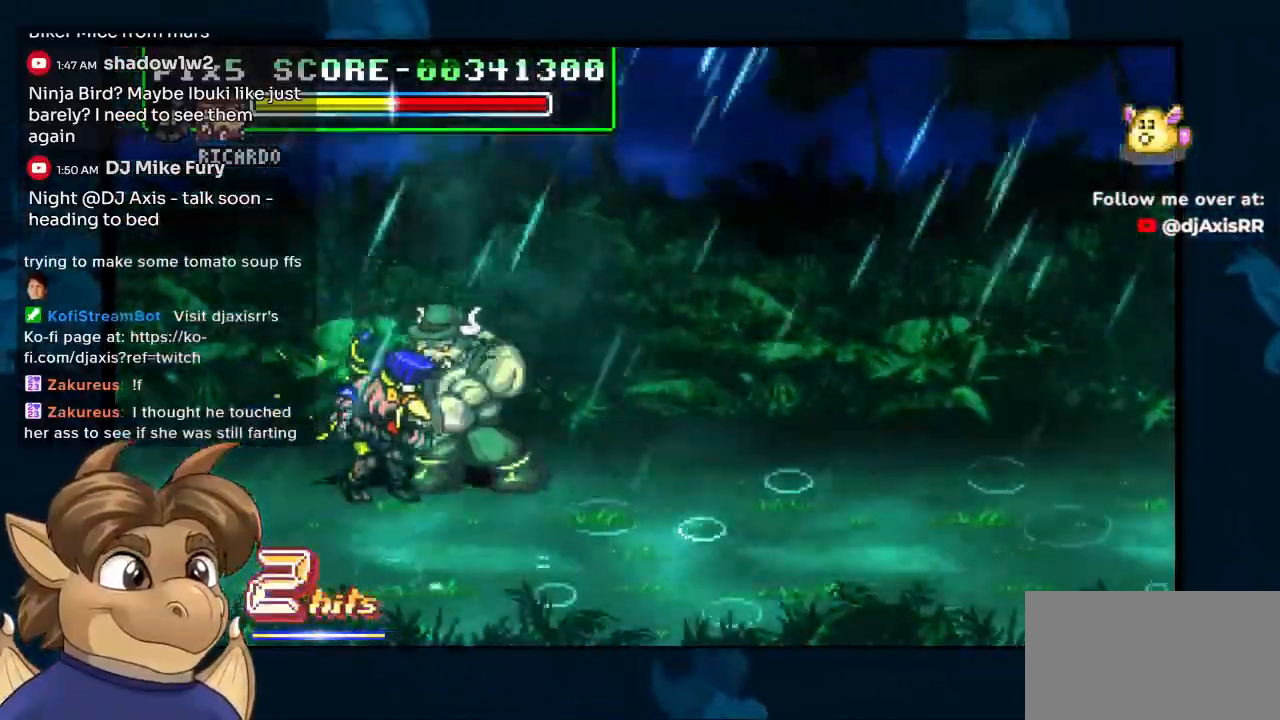
Gameplay with a controller (Nintendo layout); each line is a JSON object with the inputs held at the frame after it. "events" lists button and stick changes between this image and that frame as [ms after this image, input, new state], when the widget could be followed in between. Not read: DPAD_DOWN L1 L2 L3 R2 R3 Y Z.
{"buttons": [], "left_stick": "center", "right_stick": "center", "events": []}
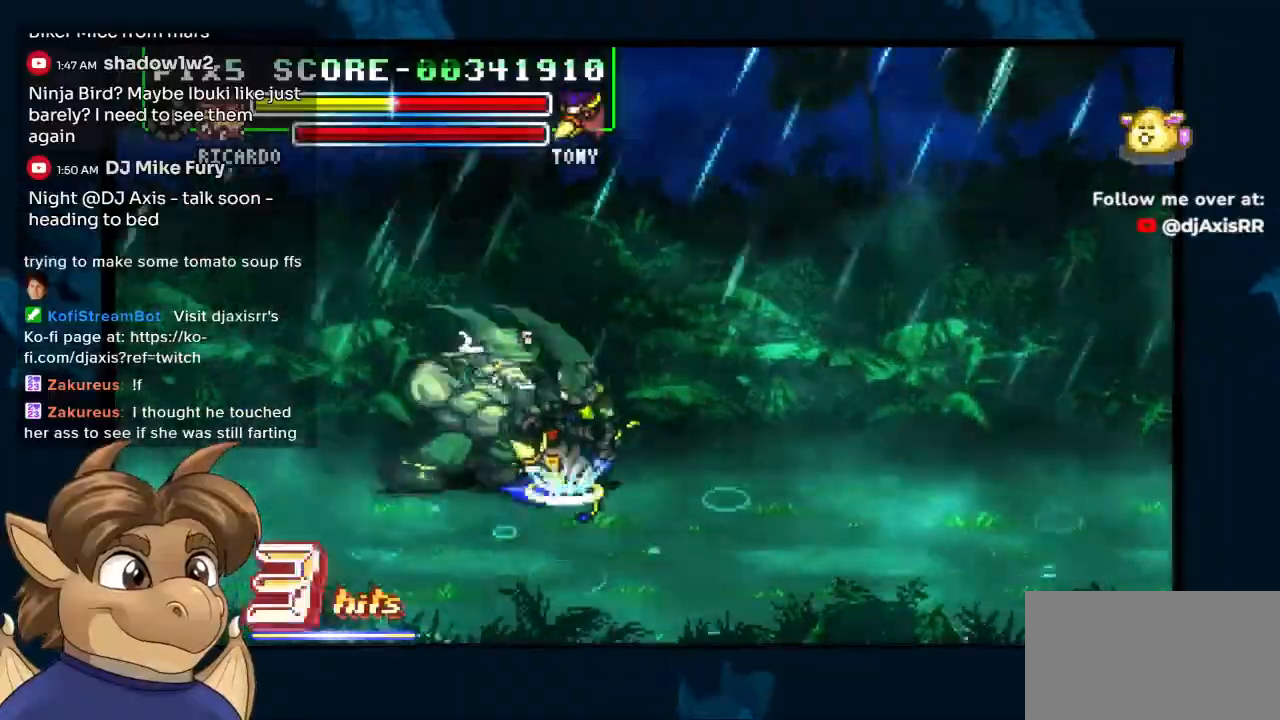
{"buttons": [], "left_stick": "center", "right_stick": "center", "events": [[83, "DPAD_RIGHT", "down"], [150, "DPAD_RIGHT", "up"]]}
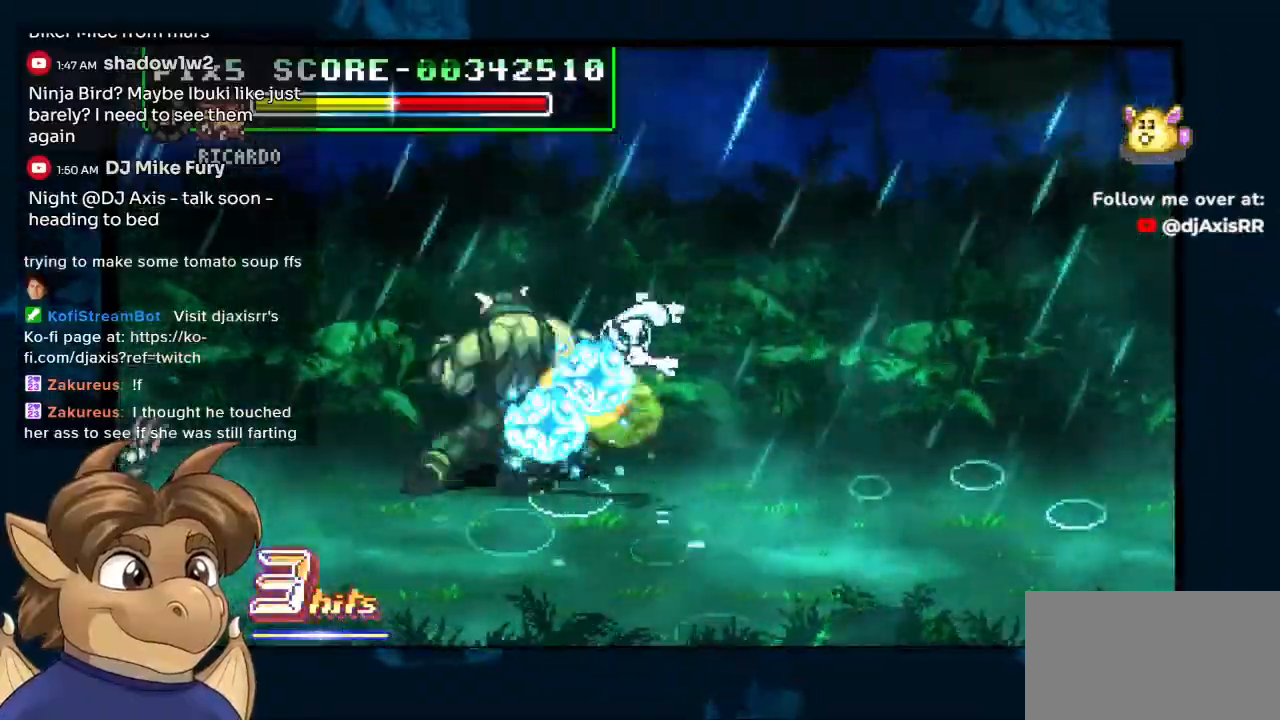
{"buttons": [], "left_stick": "center", "right_stick": "center", "events": []}
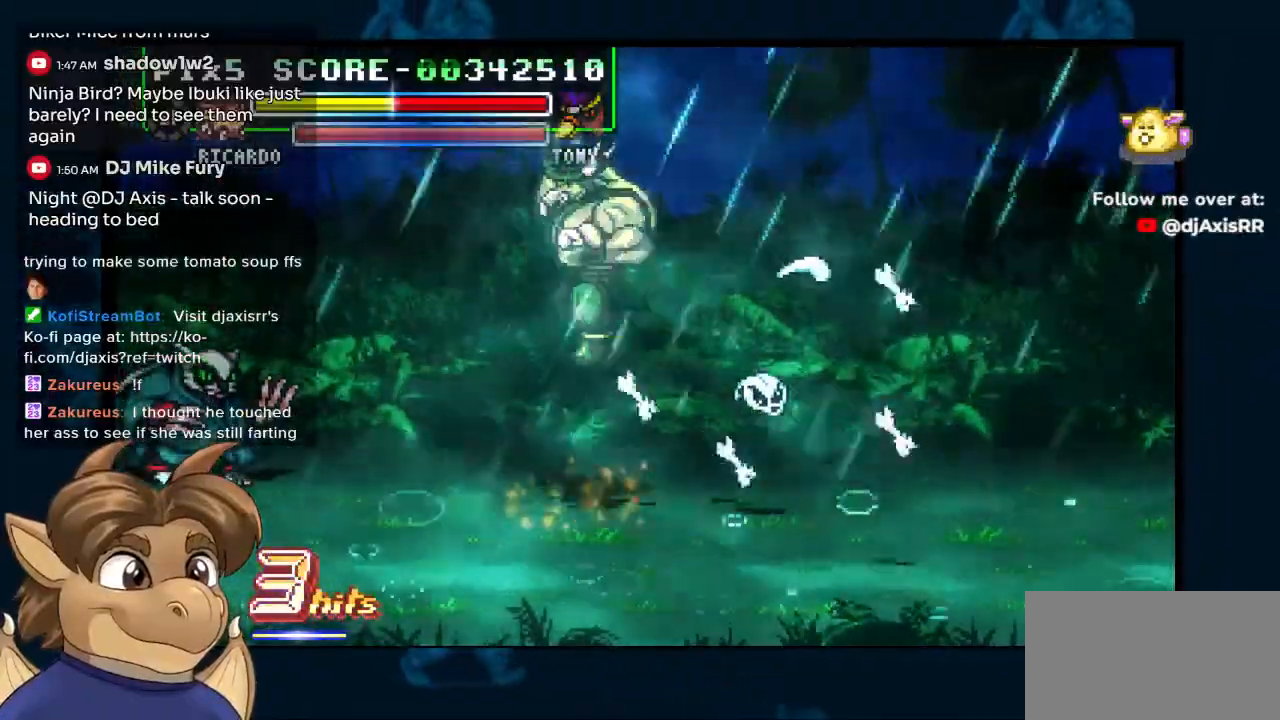
{"buttons": [], "left_stick": "center", "right_stick": "center", "events": []}
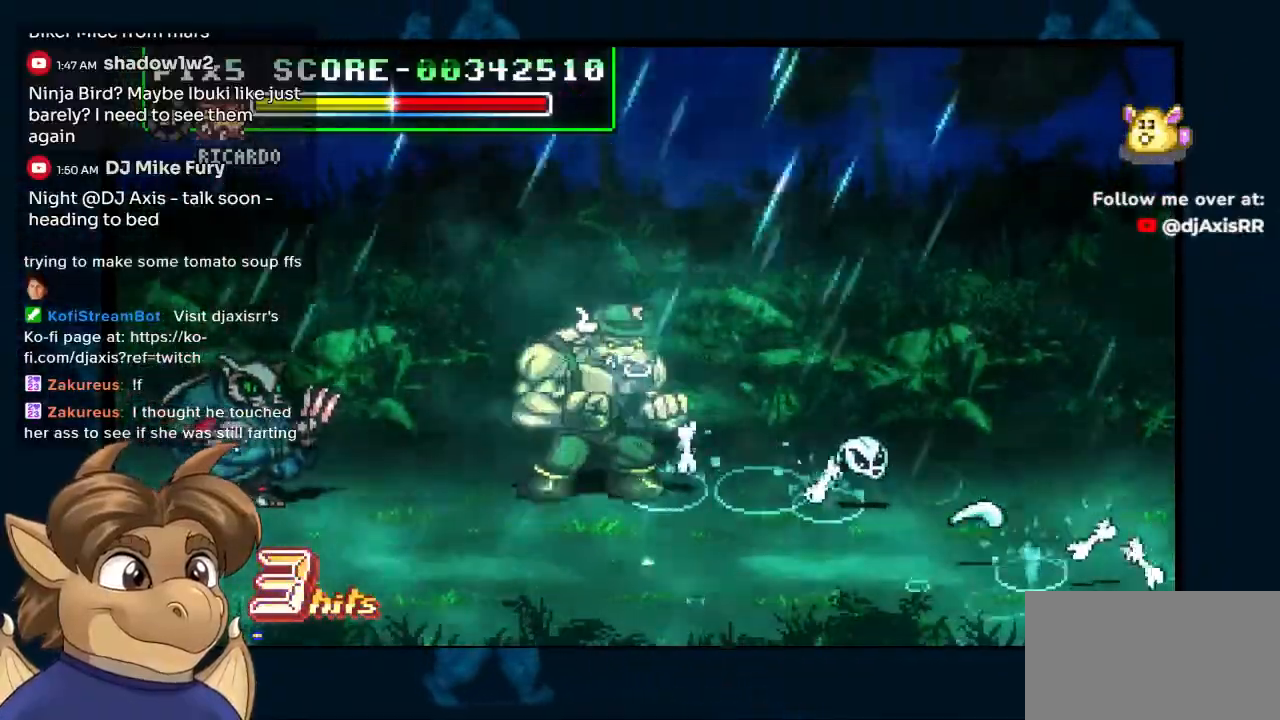
{"buttons": [], "left_stick": "center", "right_stick": "center", "events": []}
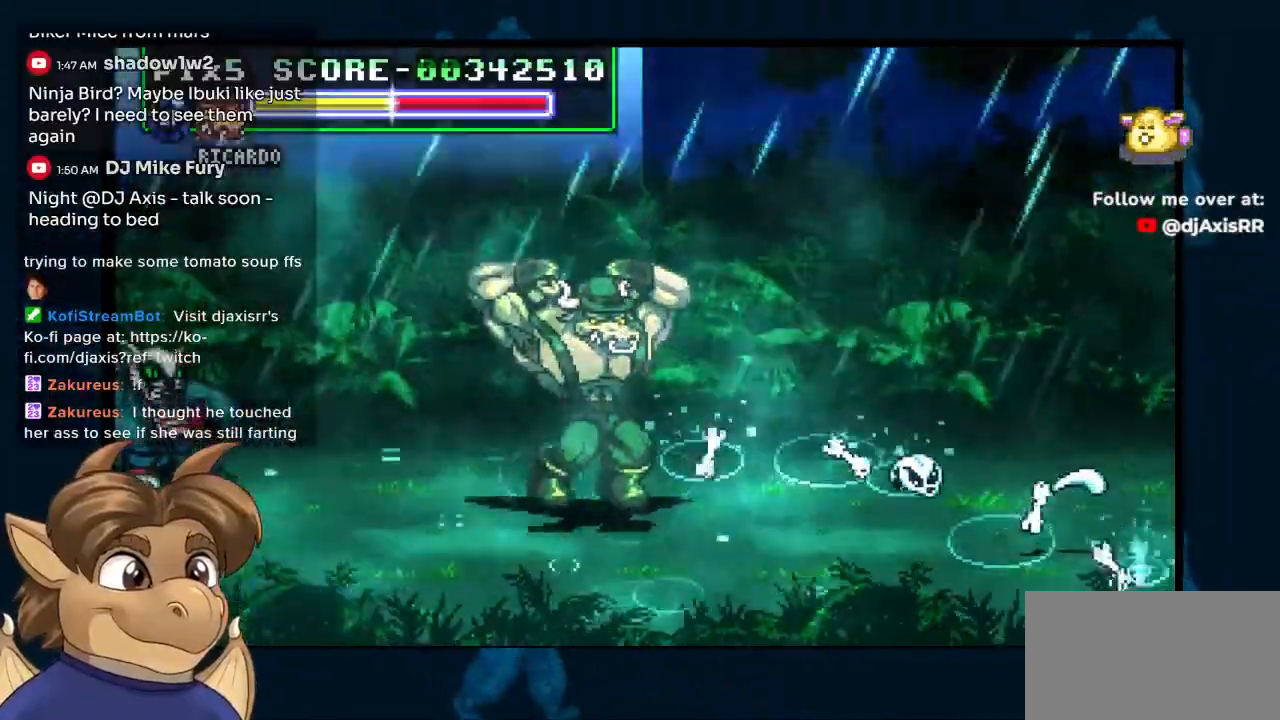
{"buttons": ["DPAD_LEFT"], "left_stick": "center", "right_stick": "center", "events": [[383, "DPAD_LEFT", "down"]]}
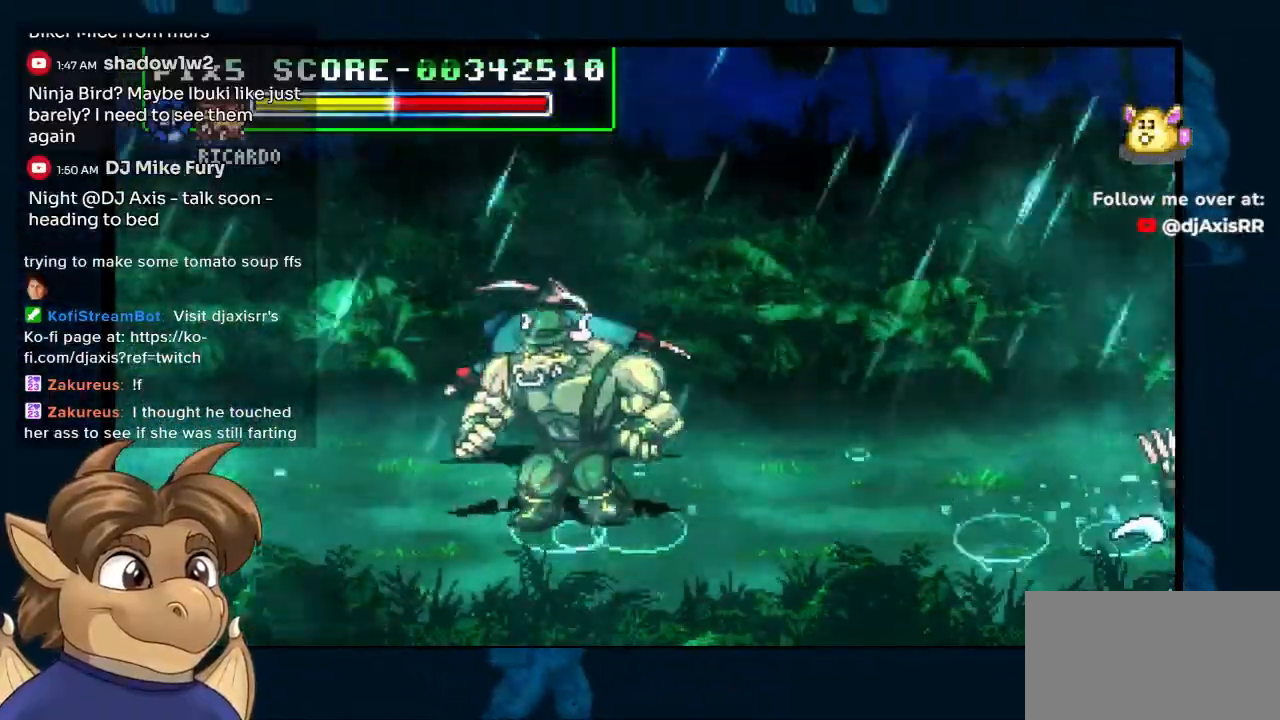
{"buttons": ["DPAD_UP", "DPAD_RIGHT"], "left_stick": "center", "right_stick": "center"}
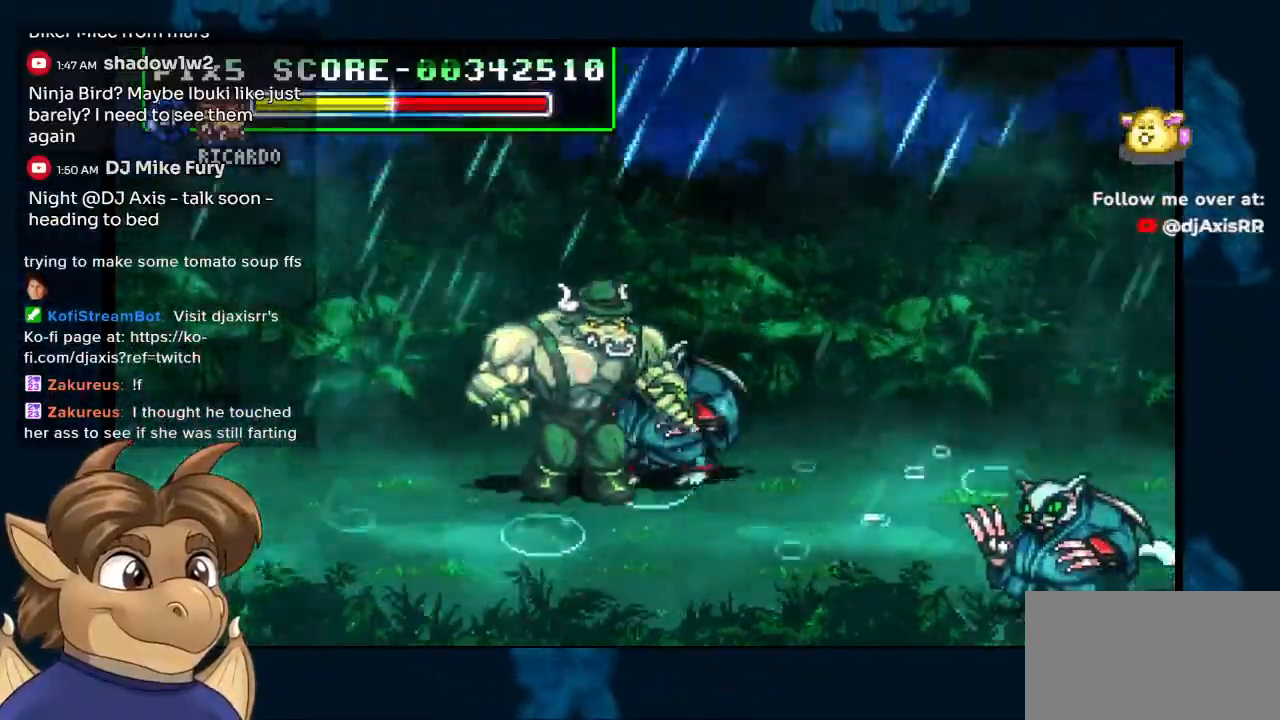
{"buttons": [], "left_stick": "center", "right_stick": "center"}
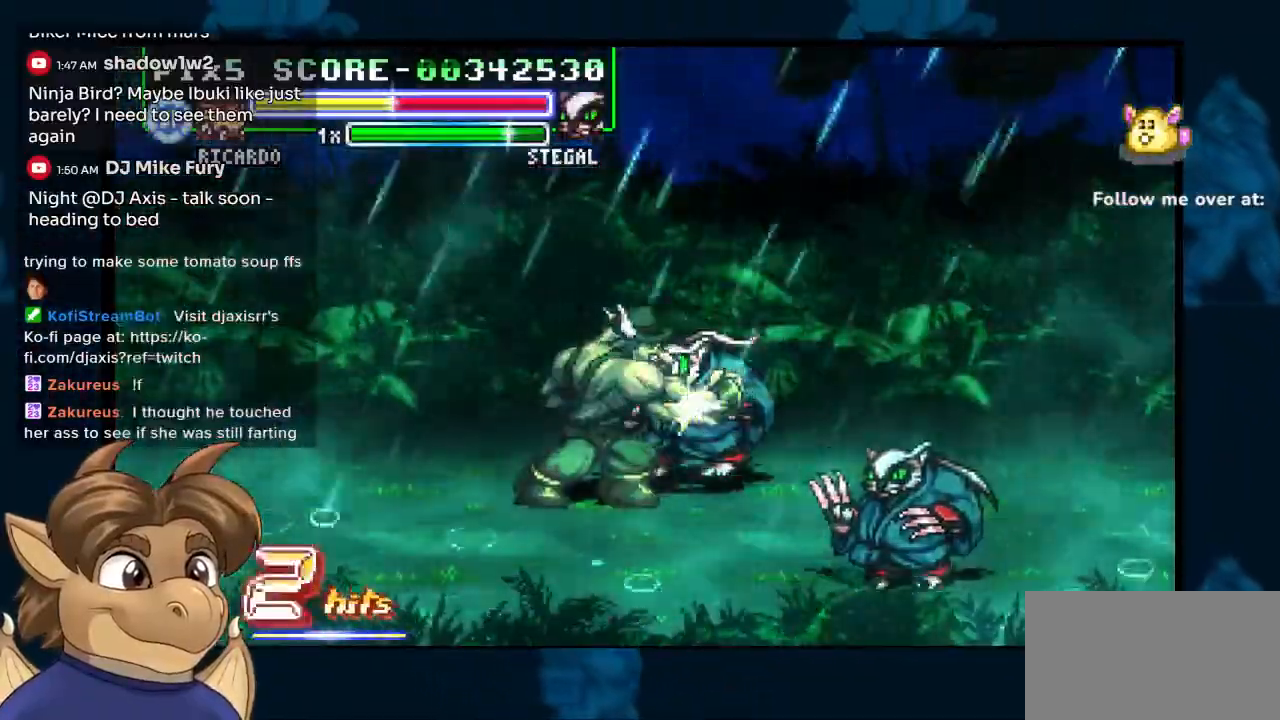
{"buttons": [], "left_stick": "center", "right_stick": "center", "events": []}